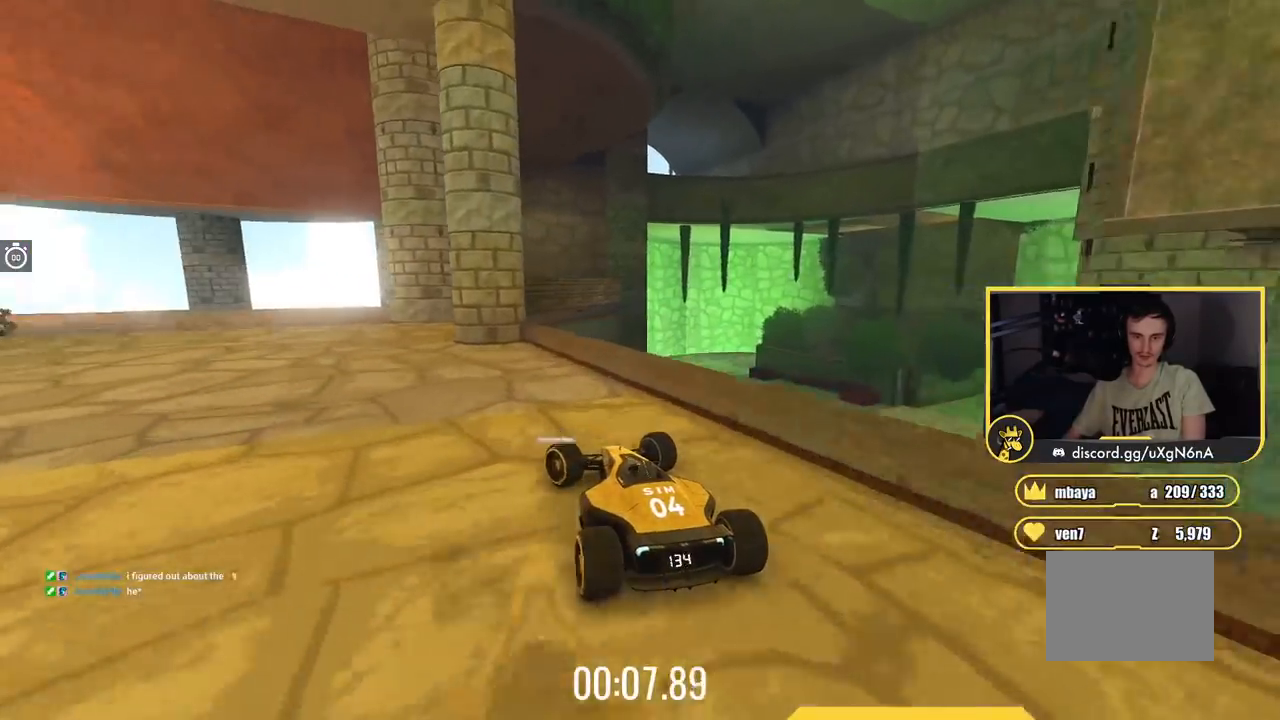
Gameplay with keyboard; each line is a JSON object with the keys held at the frame after it. "events" lists presses ("down") and releases ("up") of "down", "left", "right" and "up" between this image and that frame as [ms after this image, input, new state], when the widget could be followed in between. No other keys are recorded. Mouse input is not recorded.
{"keys": ["up"], "events": [[250, "left", "up"], [350, "right", "down"], [484, "right", "up"]]}
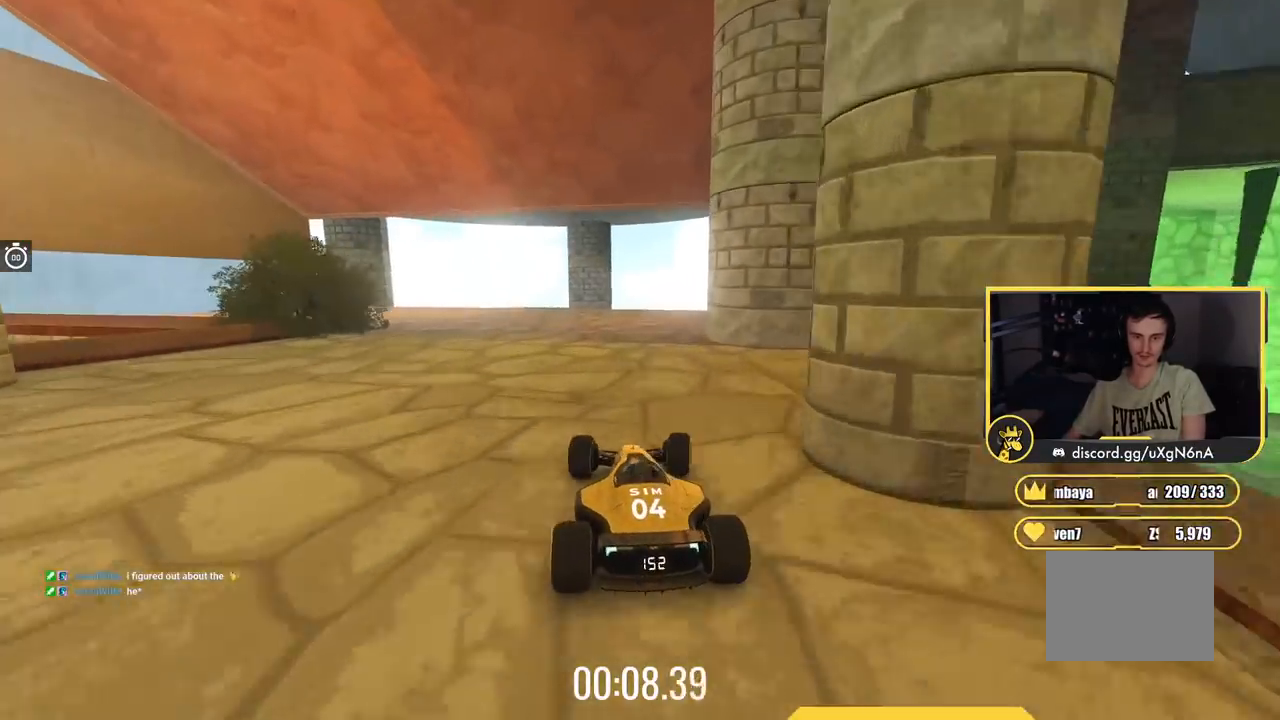
{"keys": ["left", "up"], "events": [[234, "left", "down"], [351, "left", "up"], [484, "left", "down"]]}
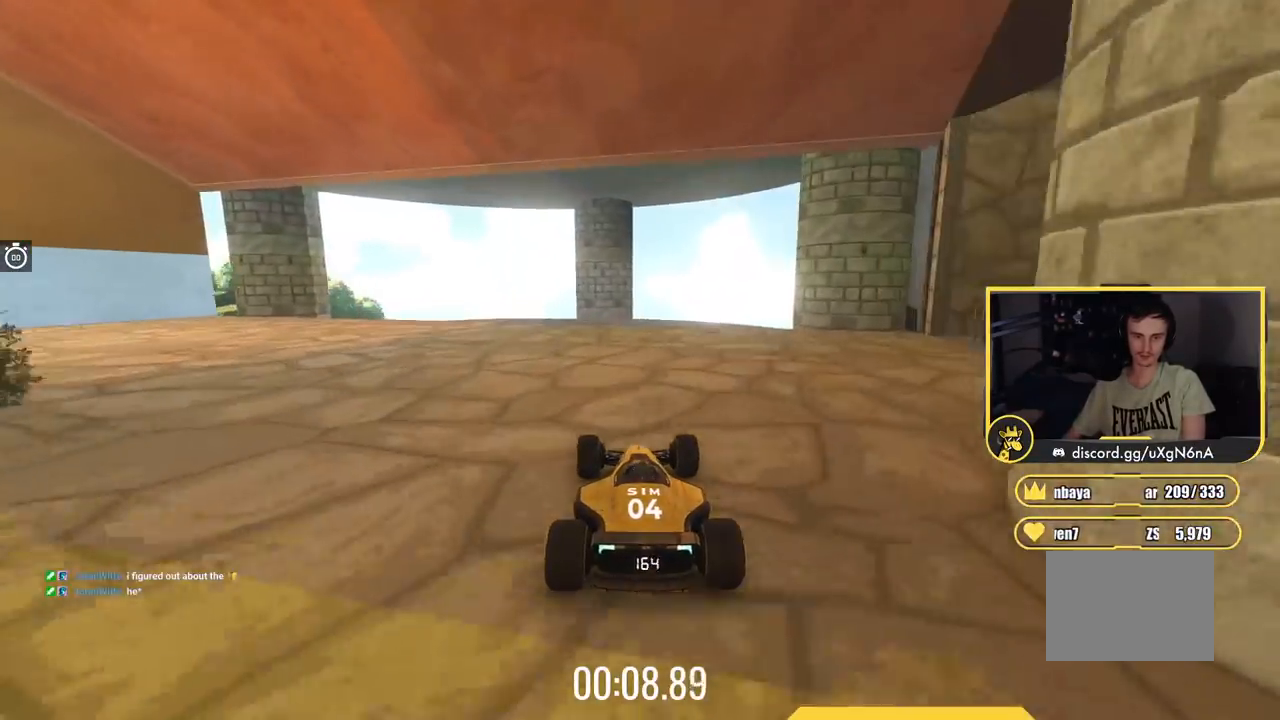
{"keys": ["left", "up"], "events": []}
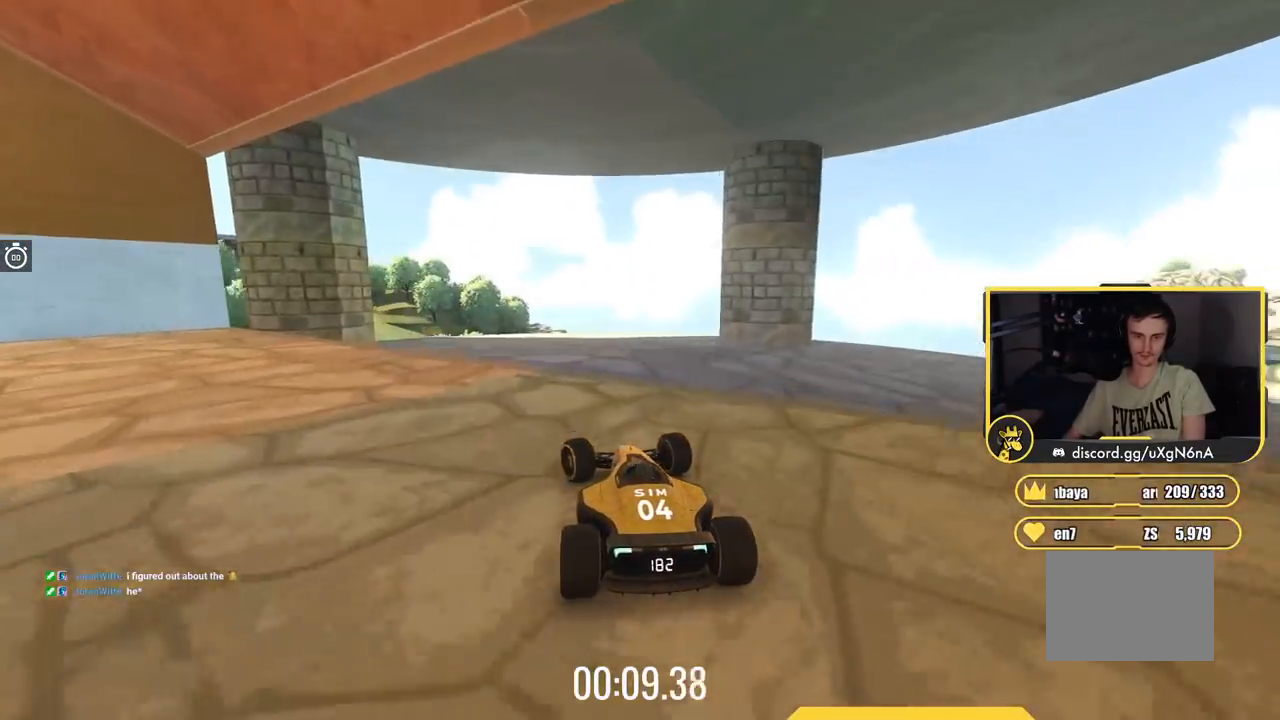
{"keys": ["left", "up"], "events": [[101, "left", "up"], [484, "left", "down"]]}
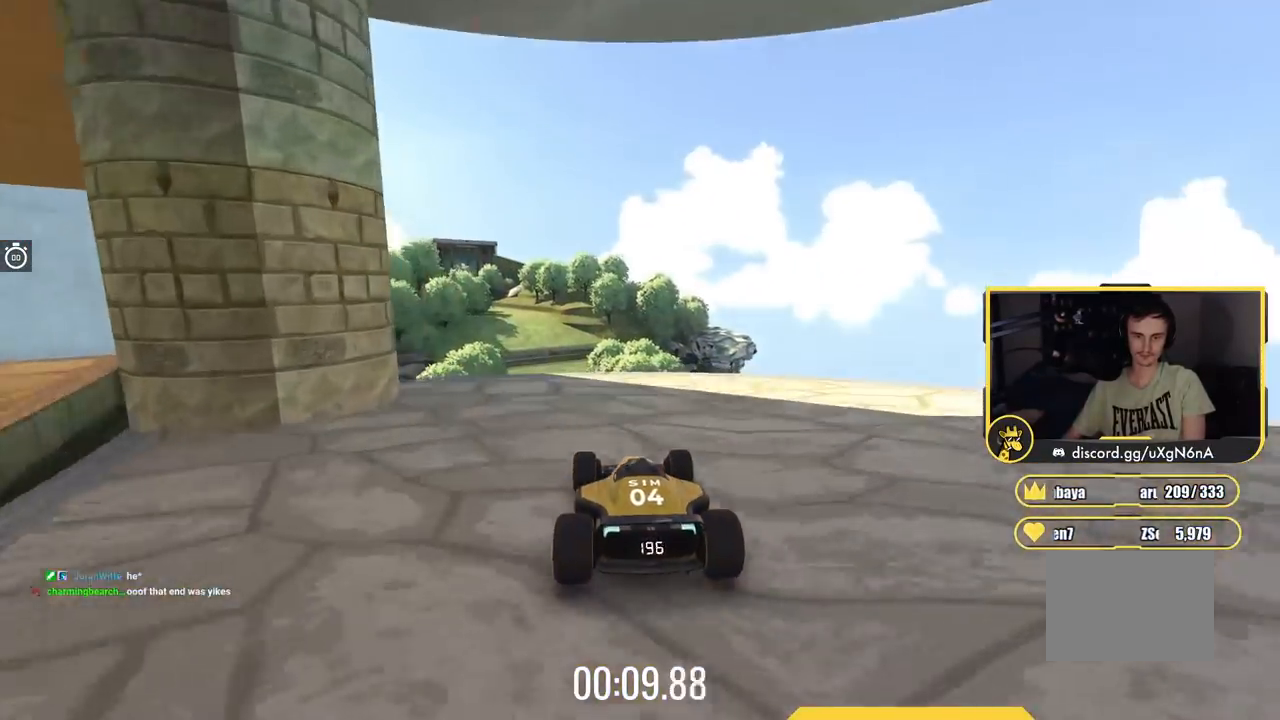
{"keys": ["up"], "events": [[150, "left", "up"], [267, "right", "down"], [367, "right", "up"]]}
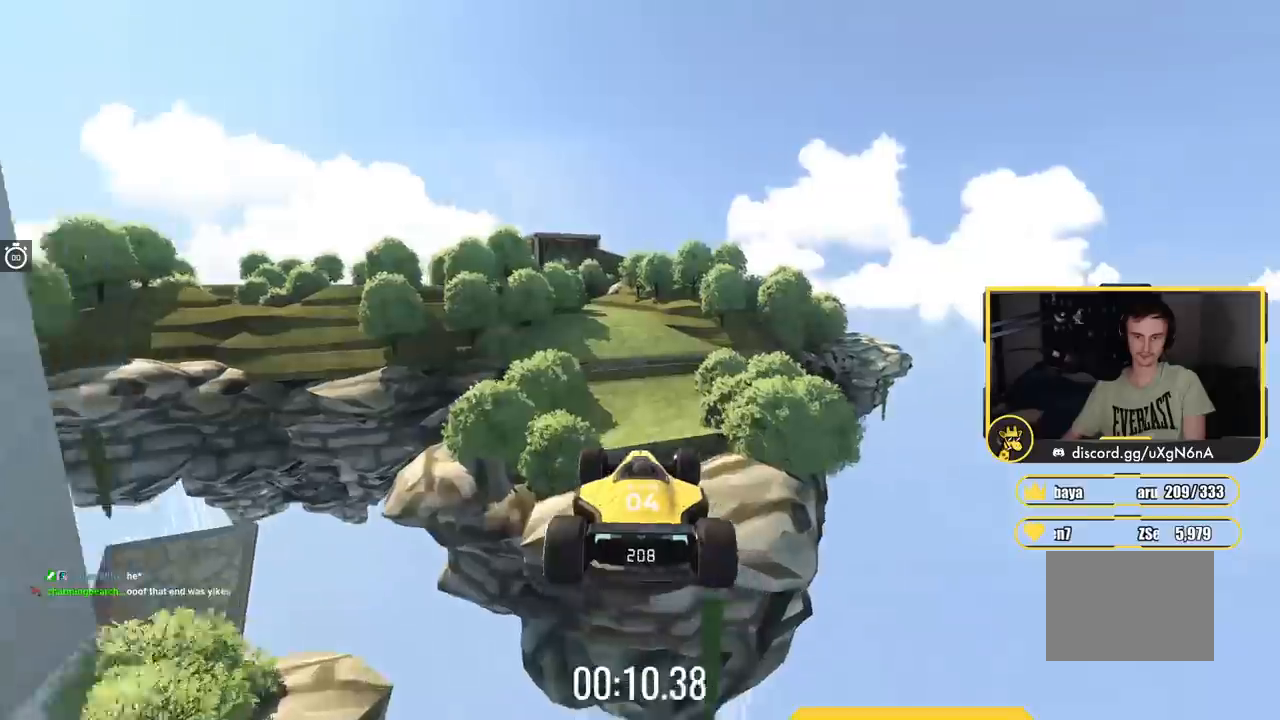
{"keys": ["left", "up"], "events": [[84, "left", "down"], [134, "down", "down"], [267, "down", "up"]]}
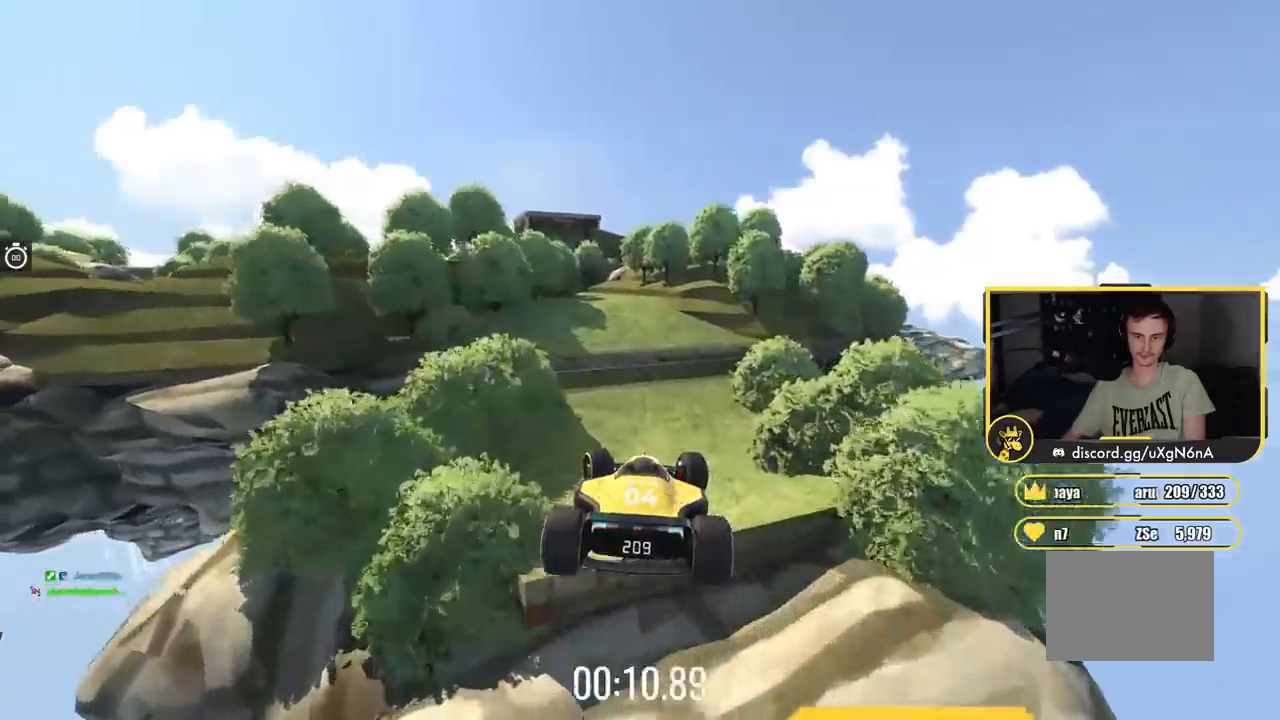
{"keys": ["left", "up"], "events": []}
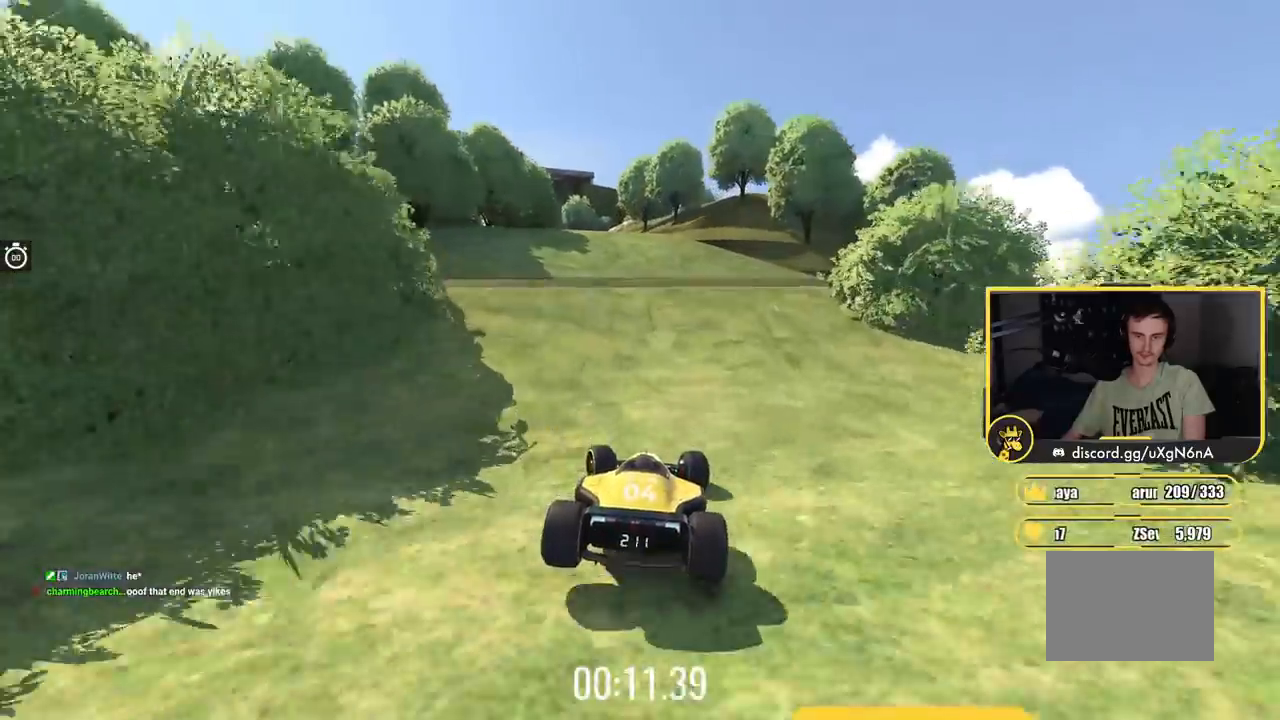
{"keys": ["right", "up"], "events": [[317, "left", "up"], [418, "right", "down"]]}
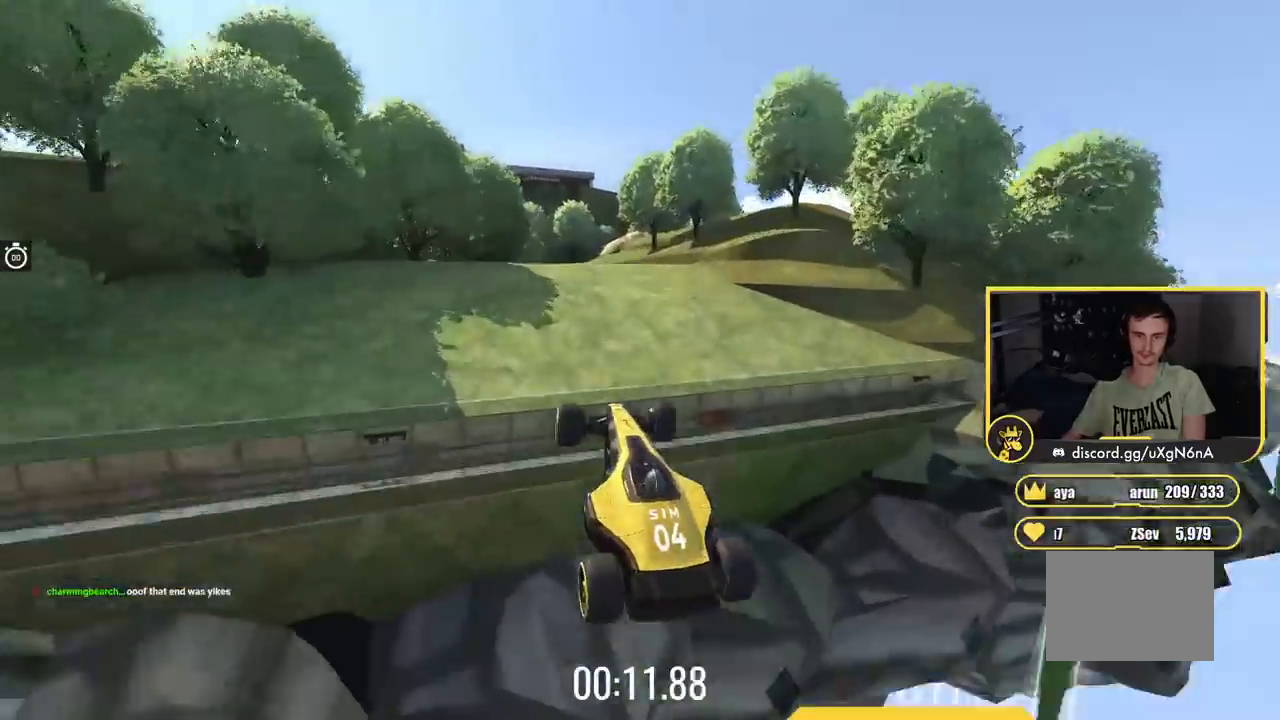
{"keys": ["up"], "events": [[150, "right", "up"]]}
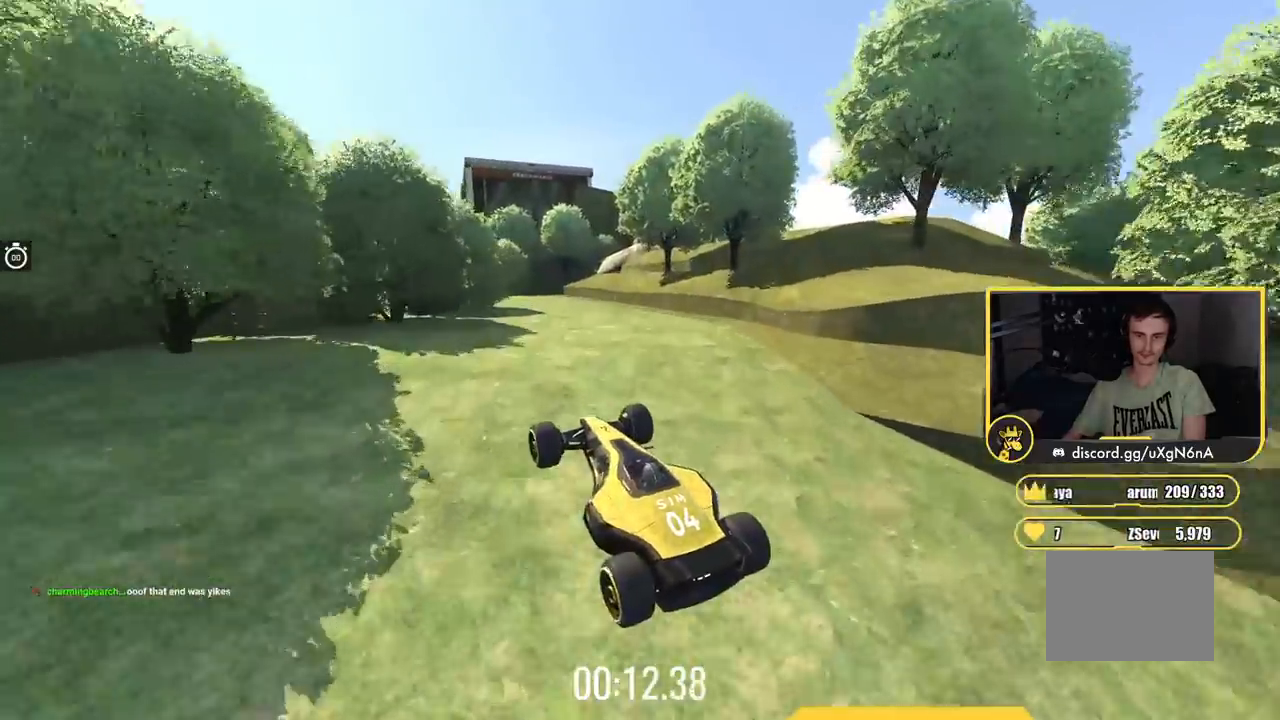
{"keys": ["up"], "events": [[234, "right", "down"], [434, "right", "up"]]}
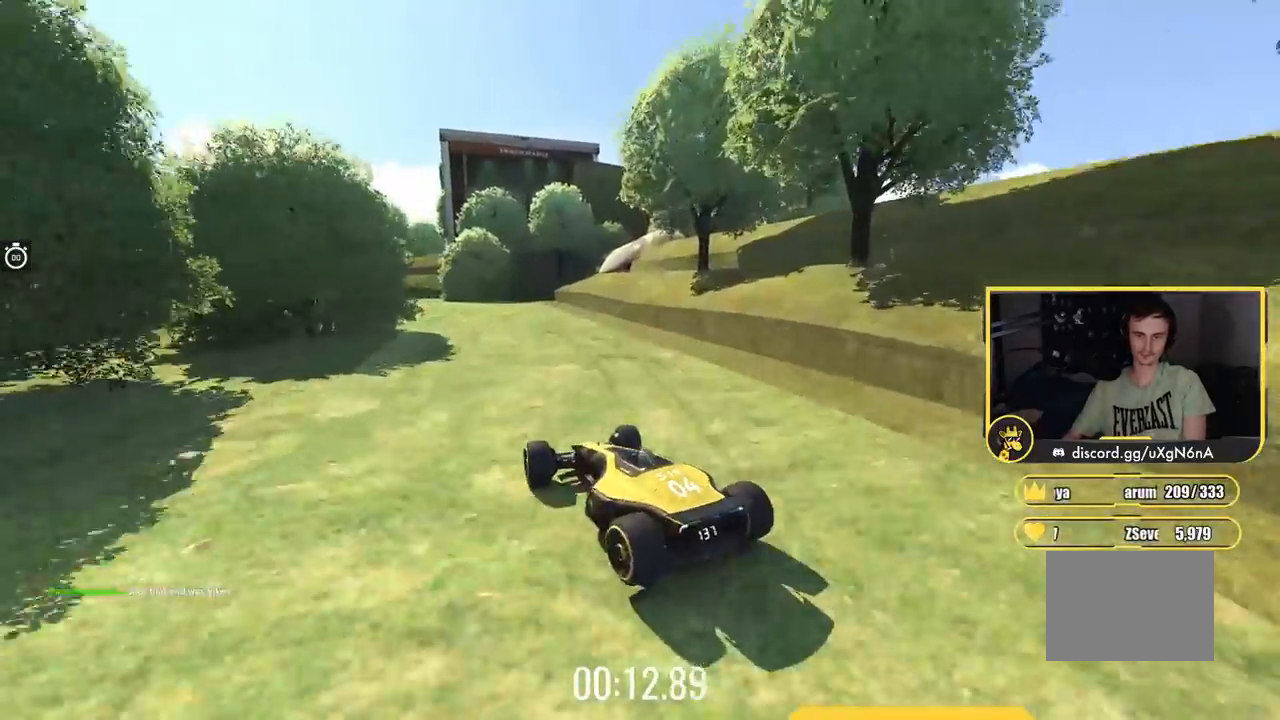
{"keys": ["left", "up"], "events": [[284, "left", "down"]]}
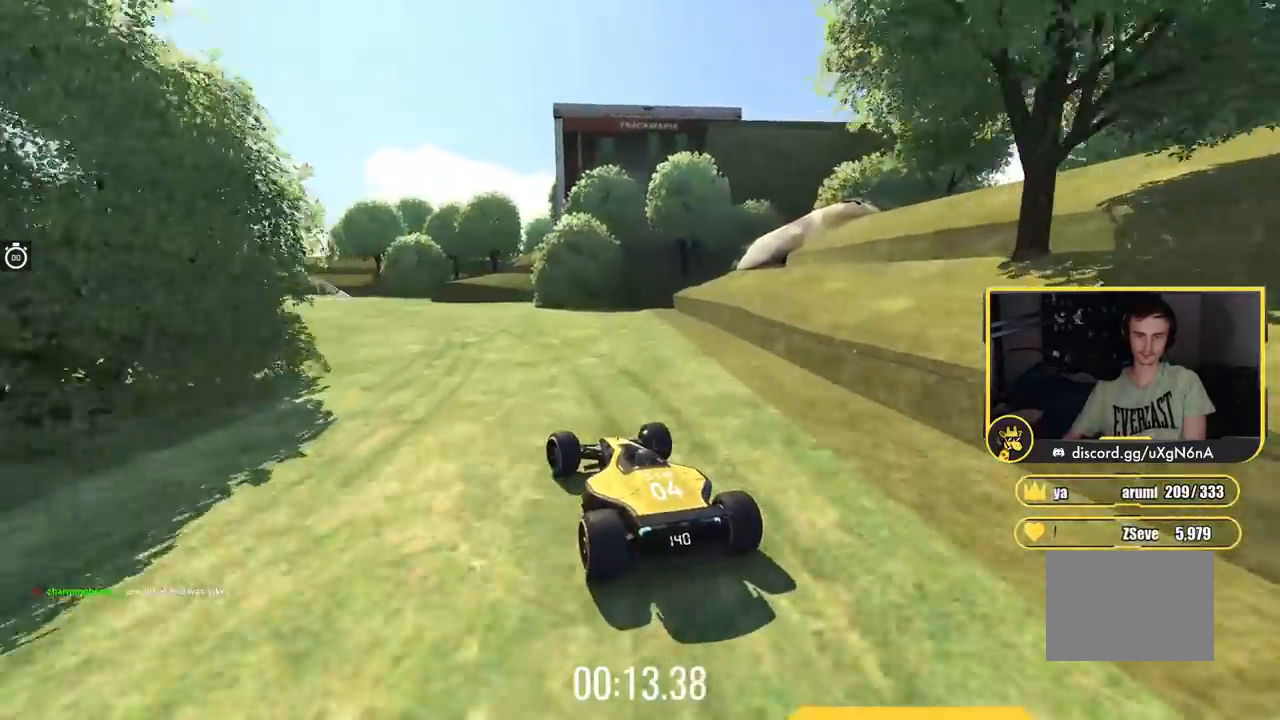
{"keys": ["left", "up"], "events": []}
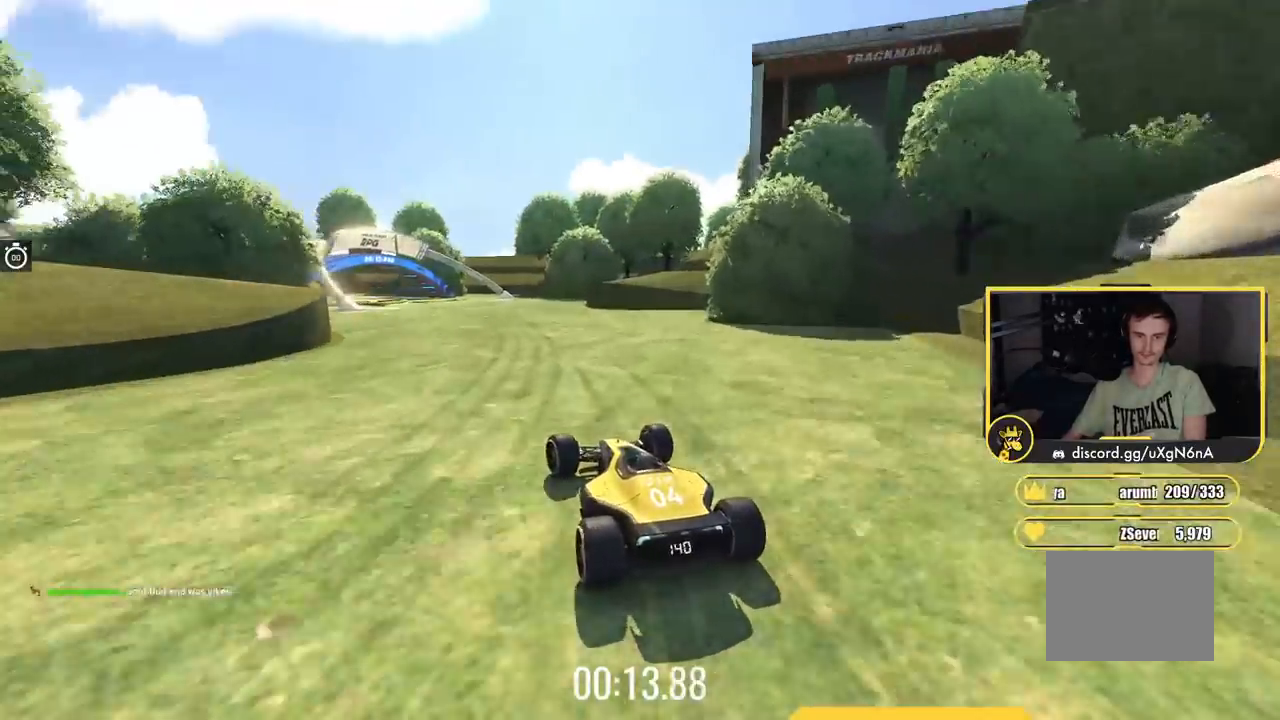
{"keys": ["left", "up"], "events": [[17, "left", "up"], [183, "left", "down"]]}
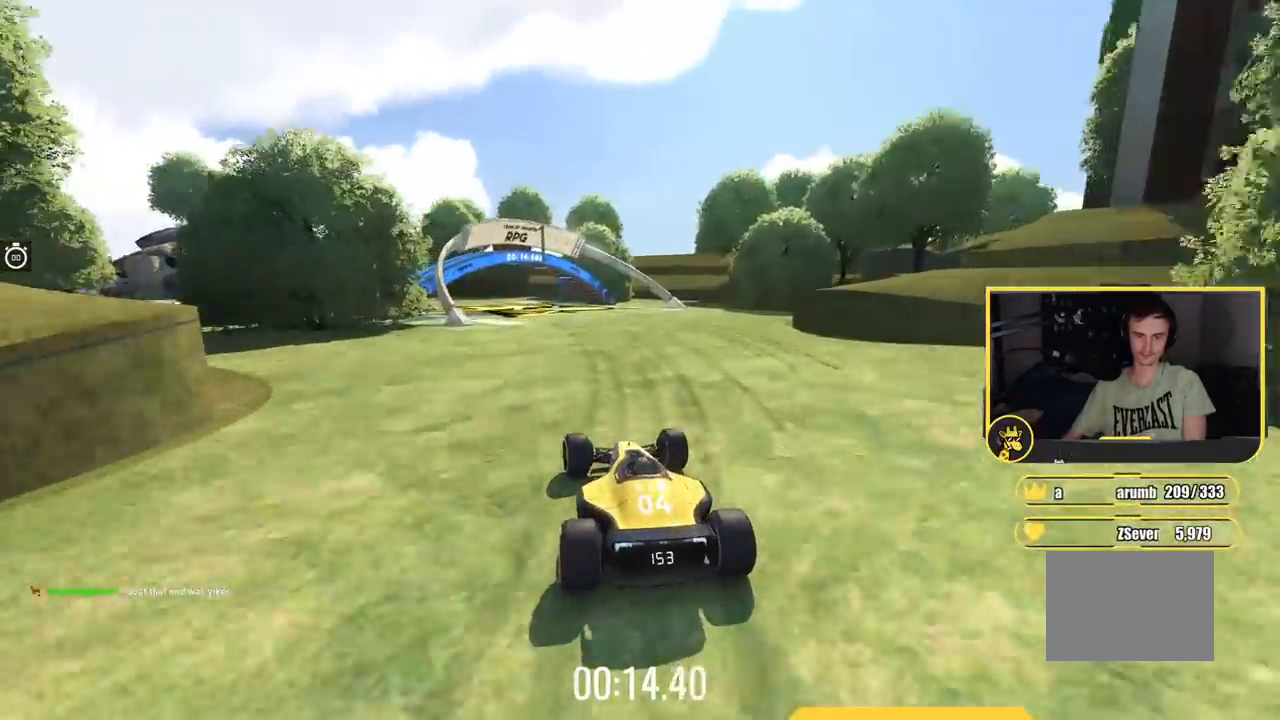
{"keys": ["left", "up"], "events": []}
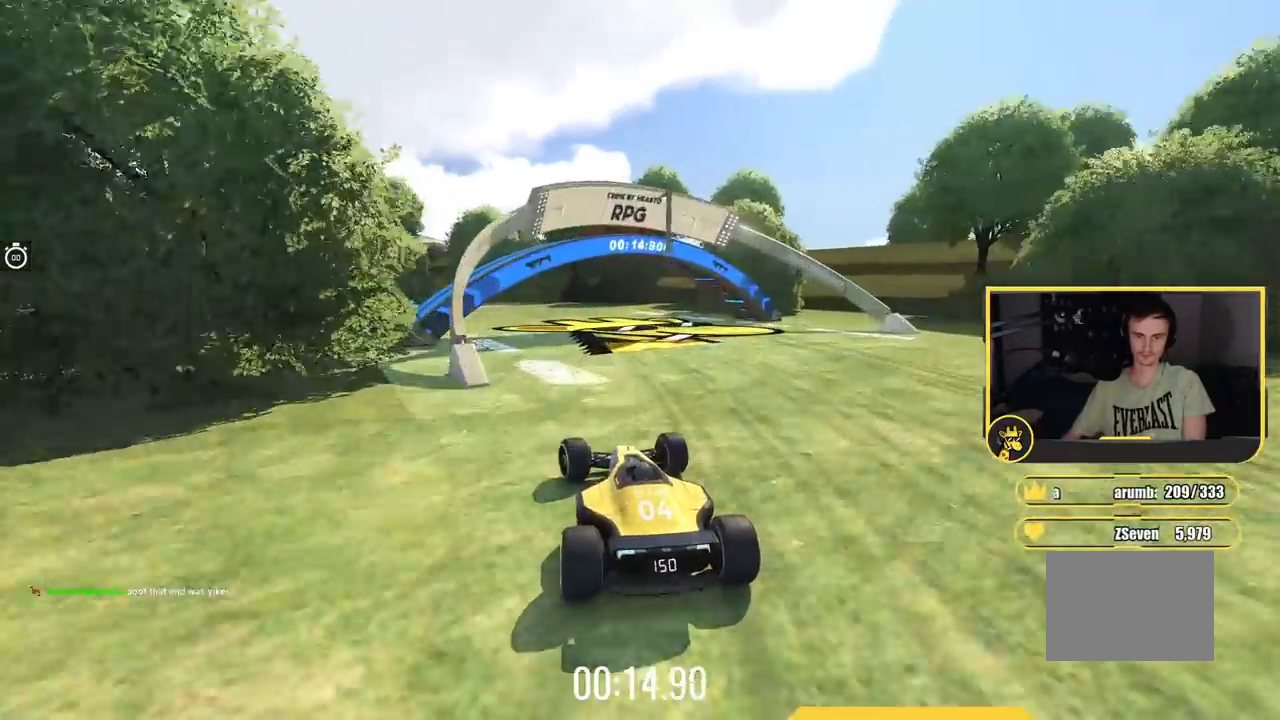
{"keys": ["left", "up"], "events": []}
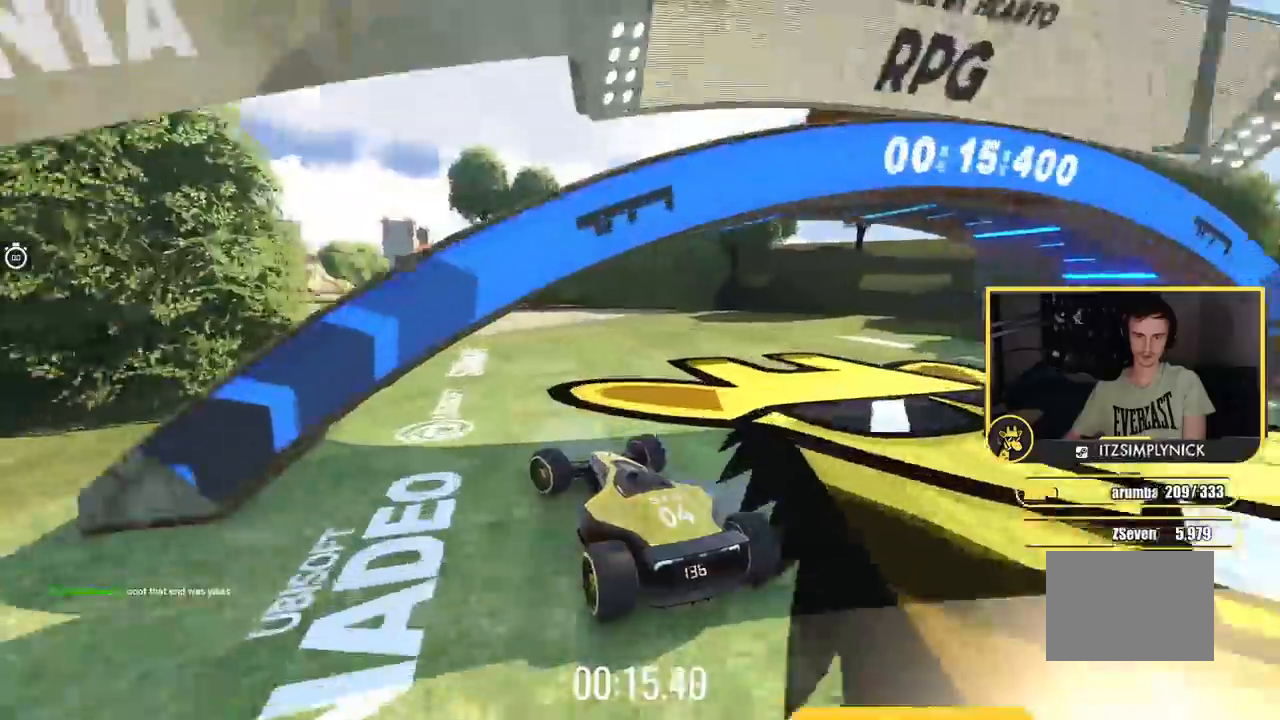
{"keys": ["down", "up"], "events": [[17, "left", "up"], [101, "left", "down"], [201, "left", "up"], [367, "down", "down"]]}
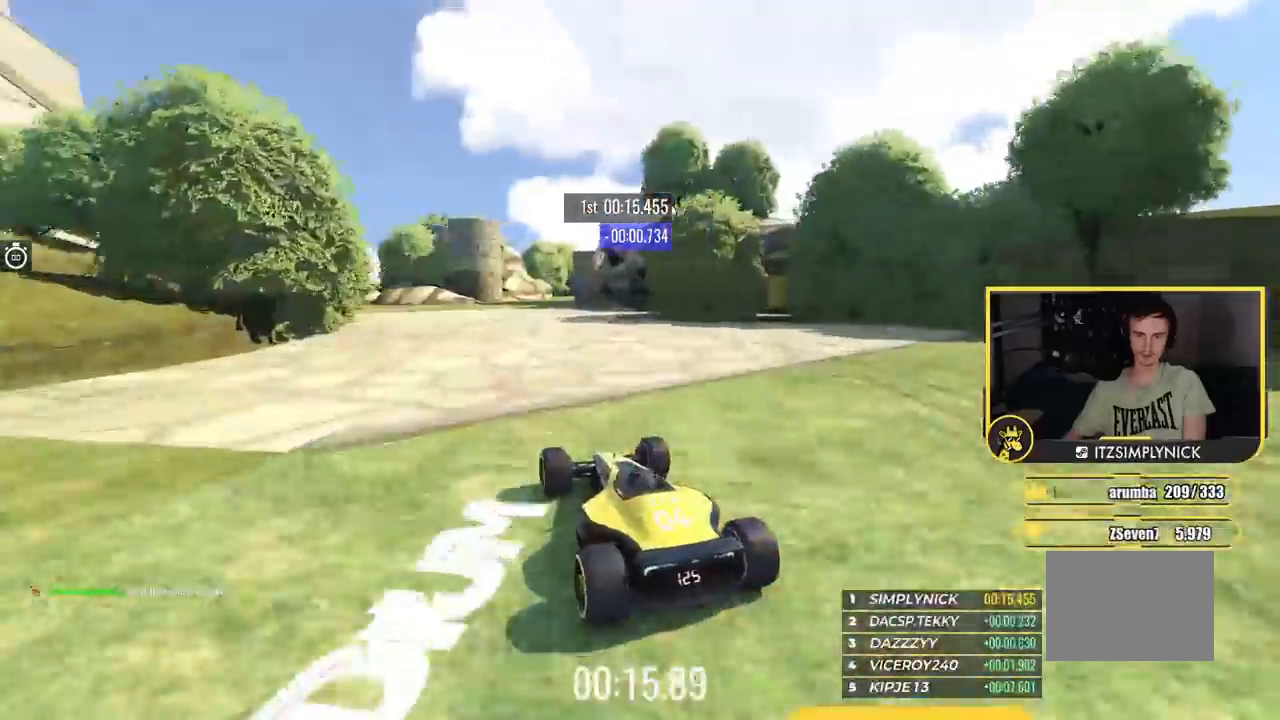
{"keys": ["down", "left", "up"], "events": [[400, "left", "down"]]}
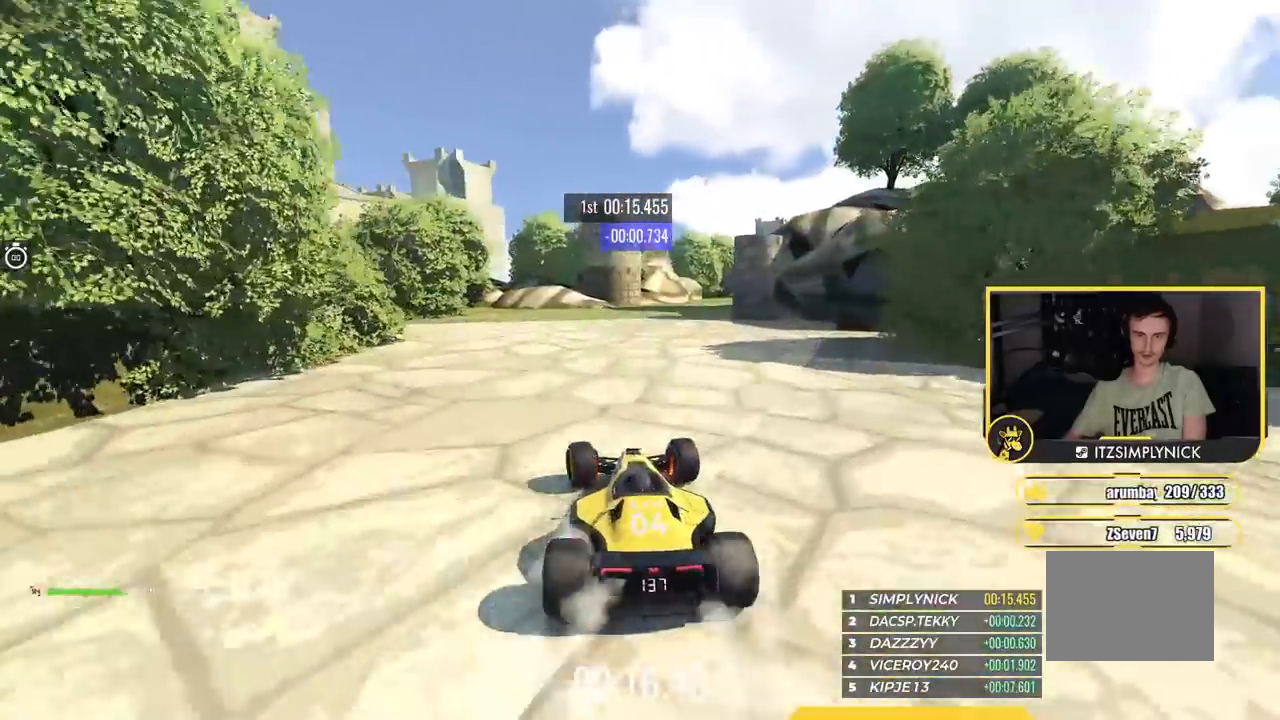
{"keys": ["down", "up"], "events": [[484, "left", "up"]]}